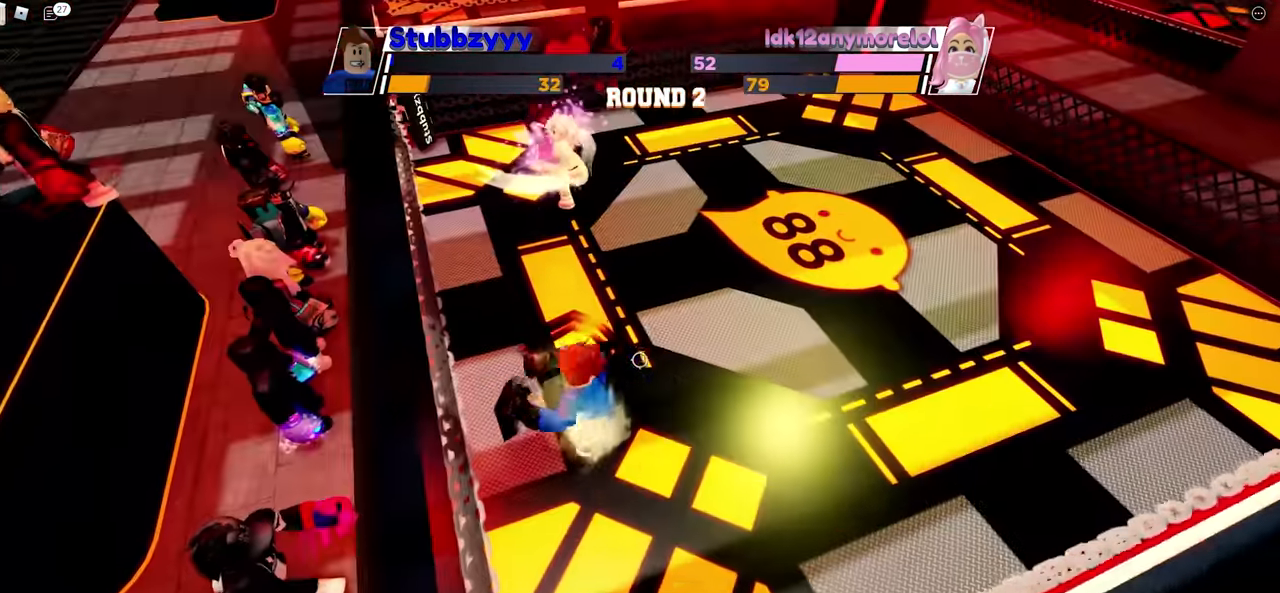
Gameplay with keyboard and mouse; each line is a JSON object with the keys and mouse buttons held at the frame after it. "events" lists presses ("down") and releases ("up") of "c", "ctrl", "e", "f", "r", "space", "x" and "mouse_left" between this image and that frame as [ms after this image, input, new state], when the widget could be followed in between. "mouse_left" = the "left" button of the "mouse" list. No other keys are recorded. Mouse movement is not recorded.
{"keys": [], "mouse": [], "events": []}
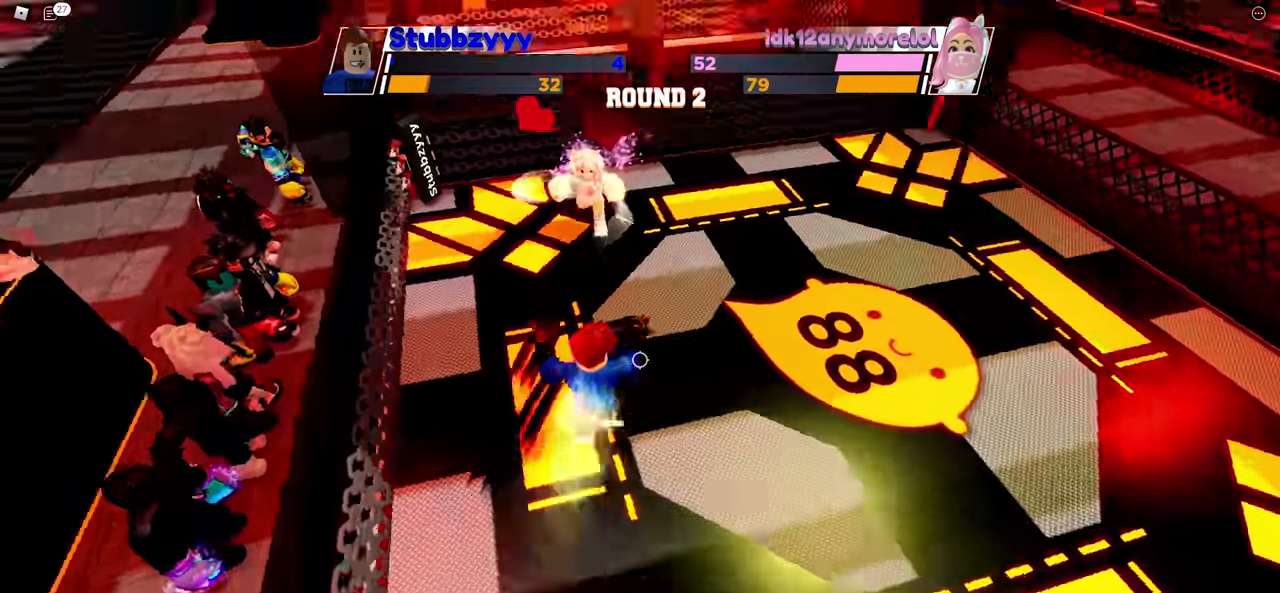
{"keys": ["space"], "mouse": [], "events": [[450, "space", "down"]]}
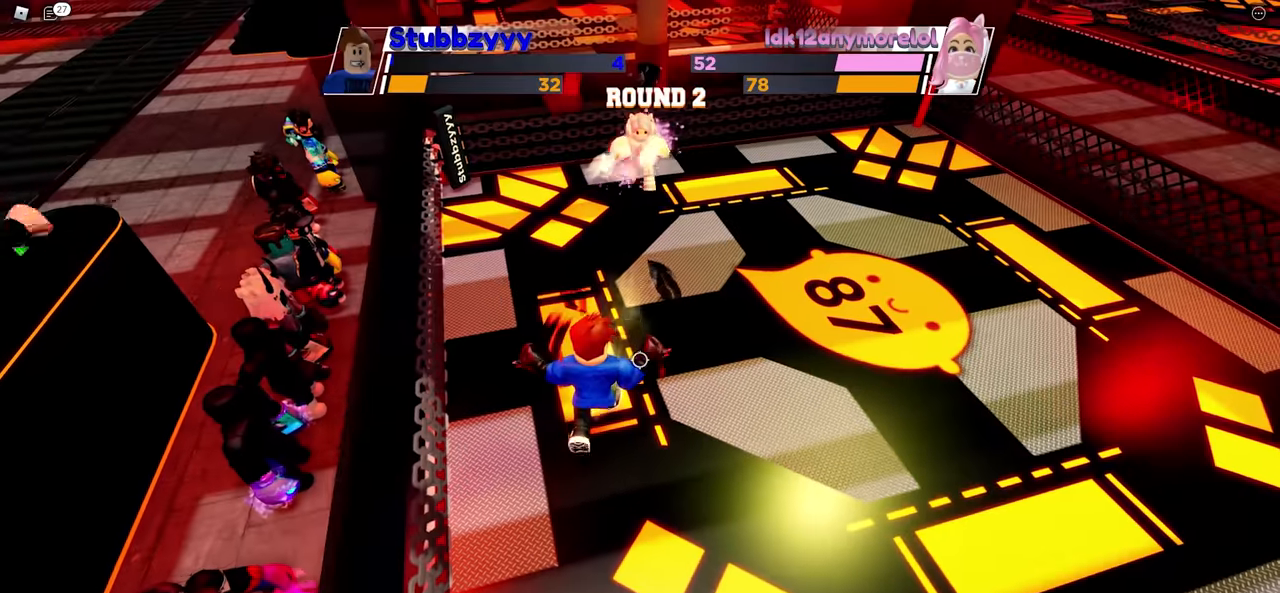
{"keys": ["space"], "mouse": [], "events": []}
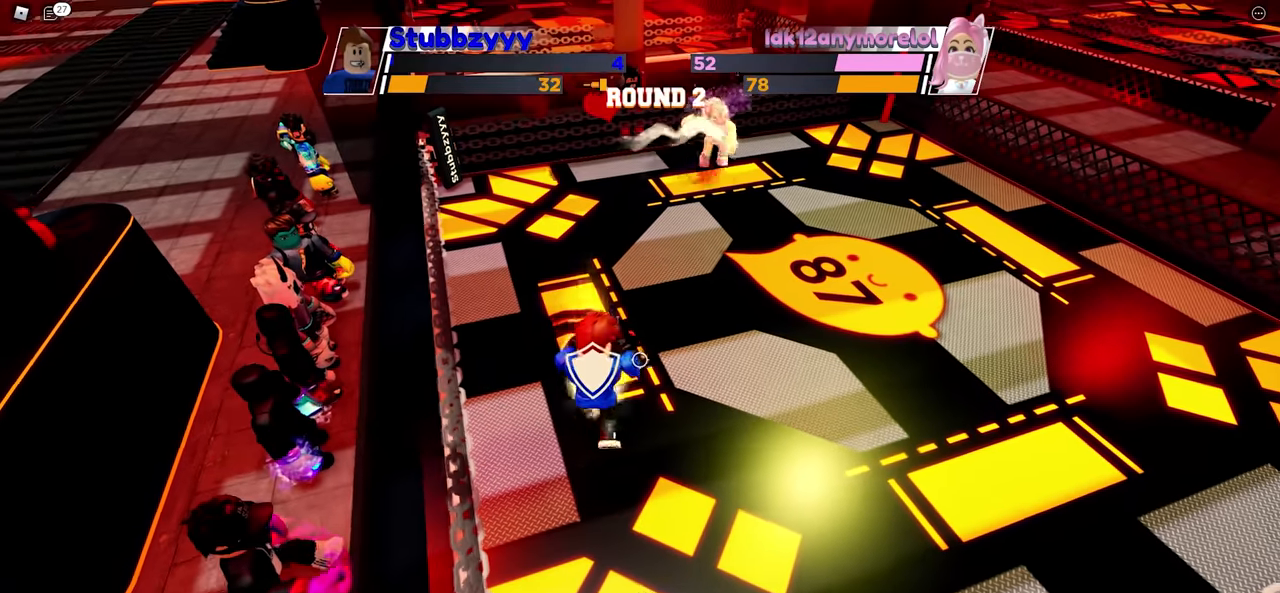
{"keys": ["space"], "mouse": [], "events": []}
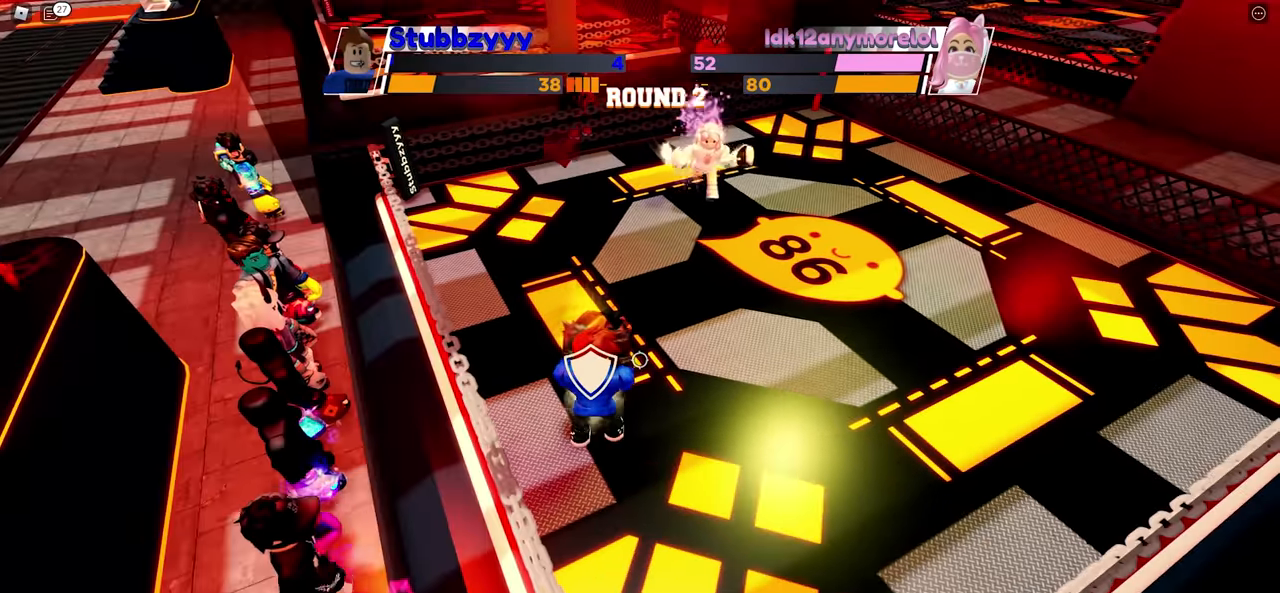
{"keys": ["space"], "mouse": [], "events": []}
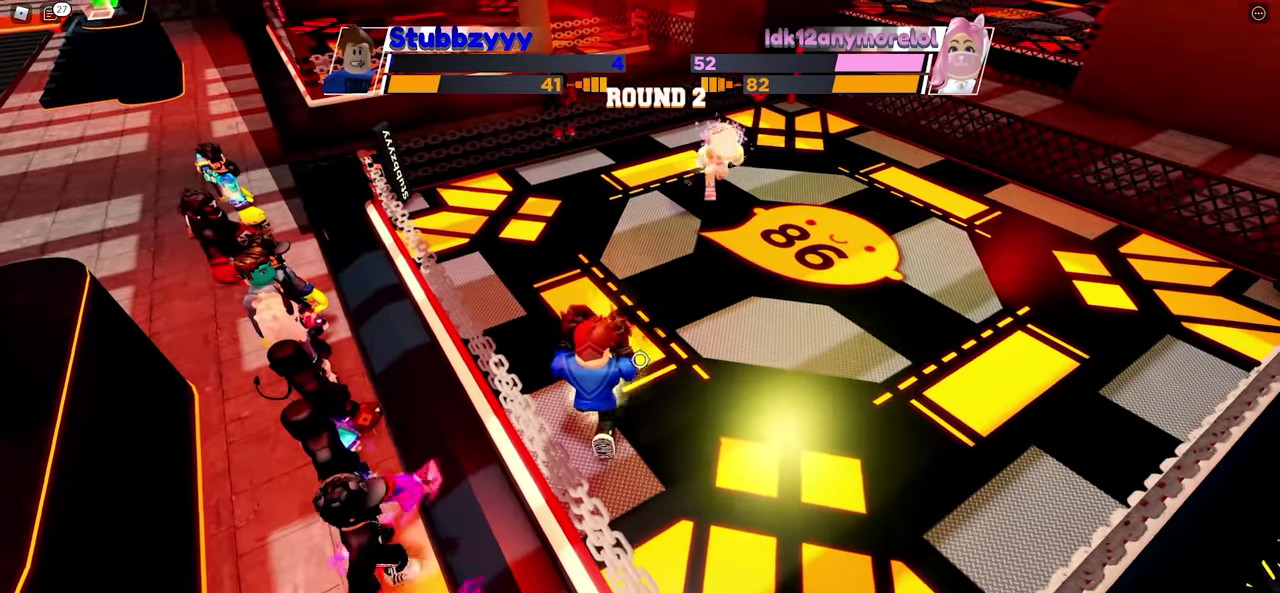
{"keys": ["space"], "mouse": [], "events": []}
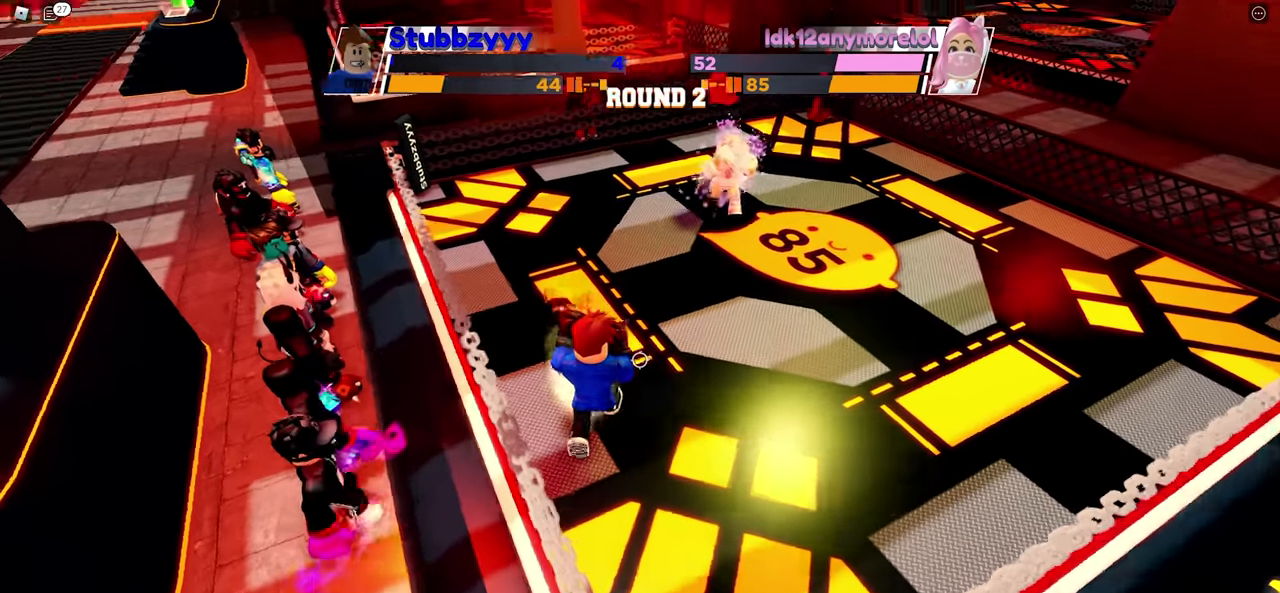
{"keys": ["space"], "mouse": [], "events": []}
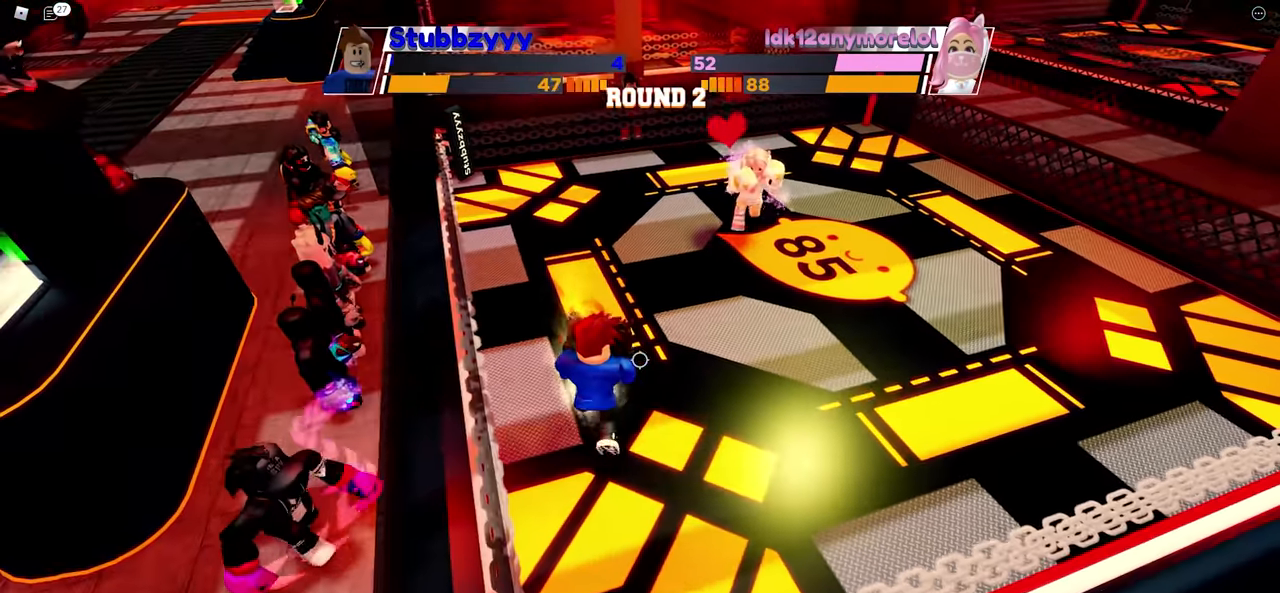
{"keys": [], "mouse": [], "events": [[417, "space", "up"]]}
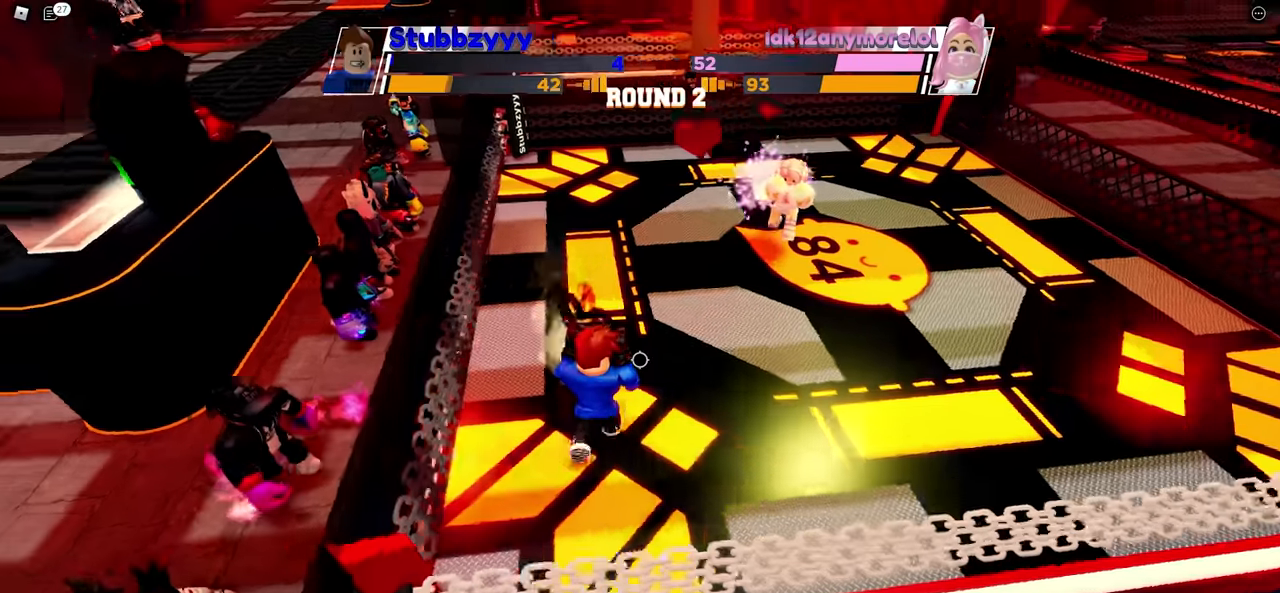
{"keys": [], "mouse": [], "events": []}
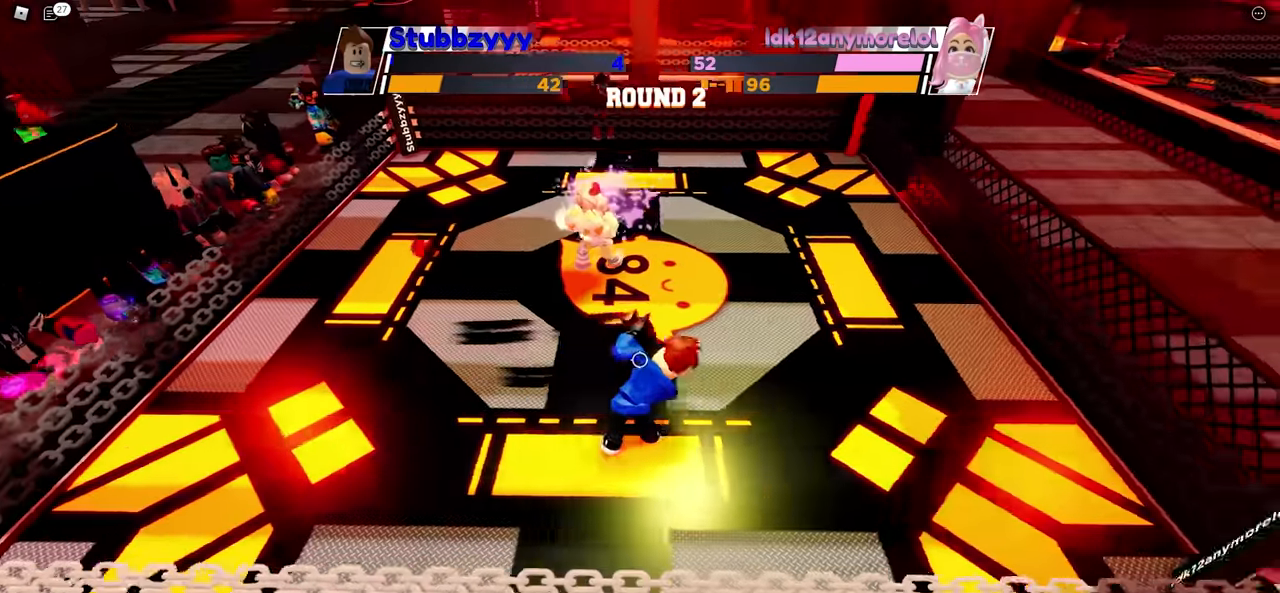
{"keys": [], "mouse": [], "events": []}
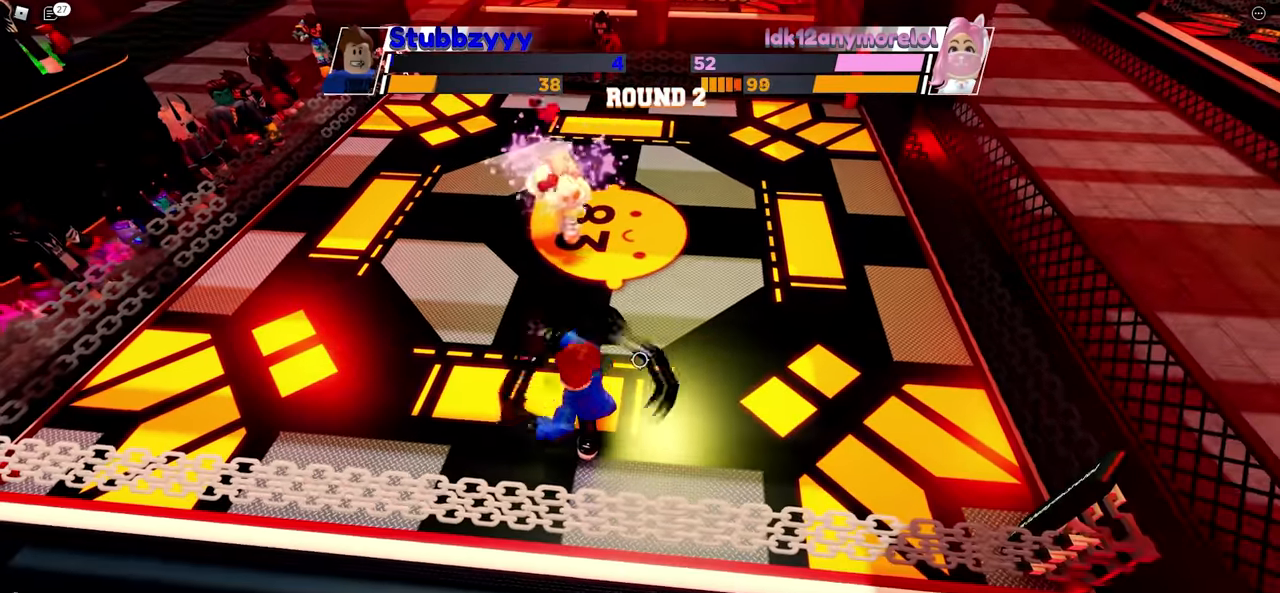
{"keys": ["c"], "mouse": [], "events": [[250, "c", "down"]]}
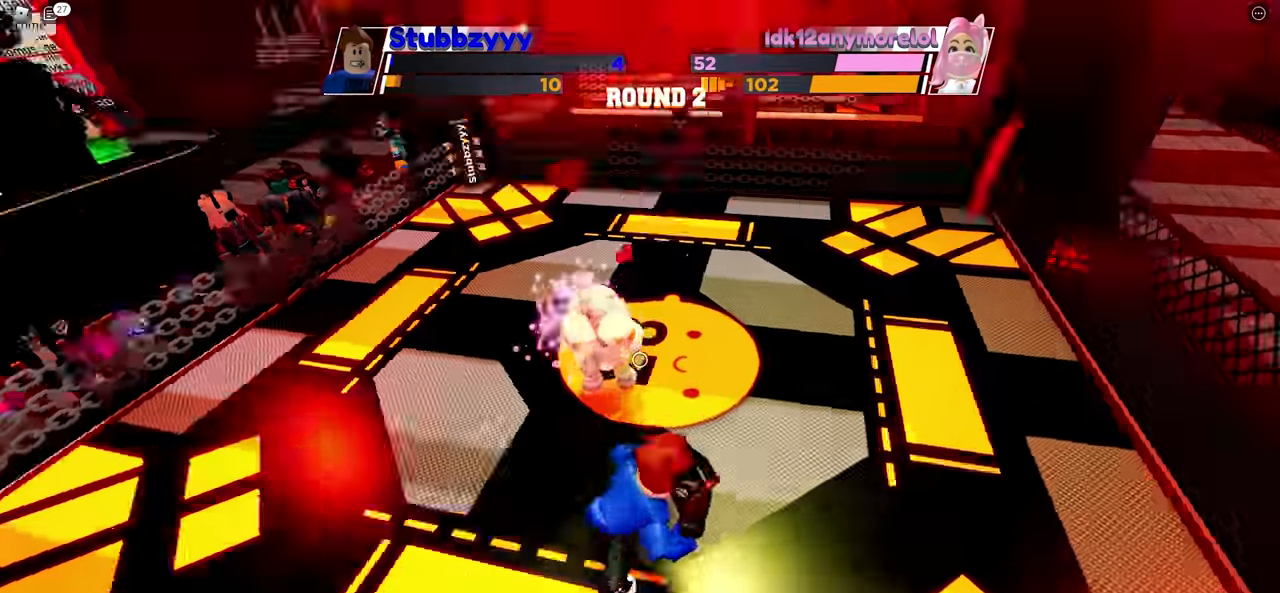
{"keys": [], "mouse": [], "events": [[17, "c", "up"]]}
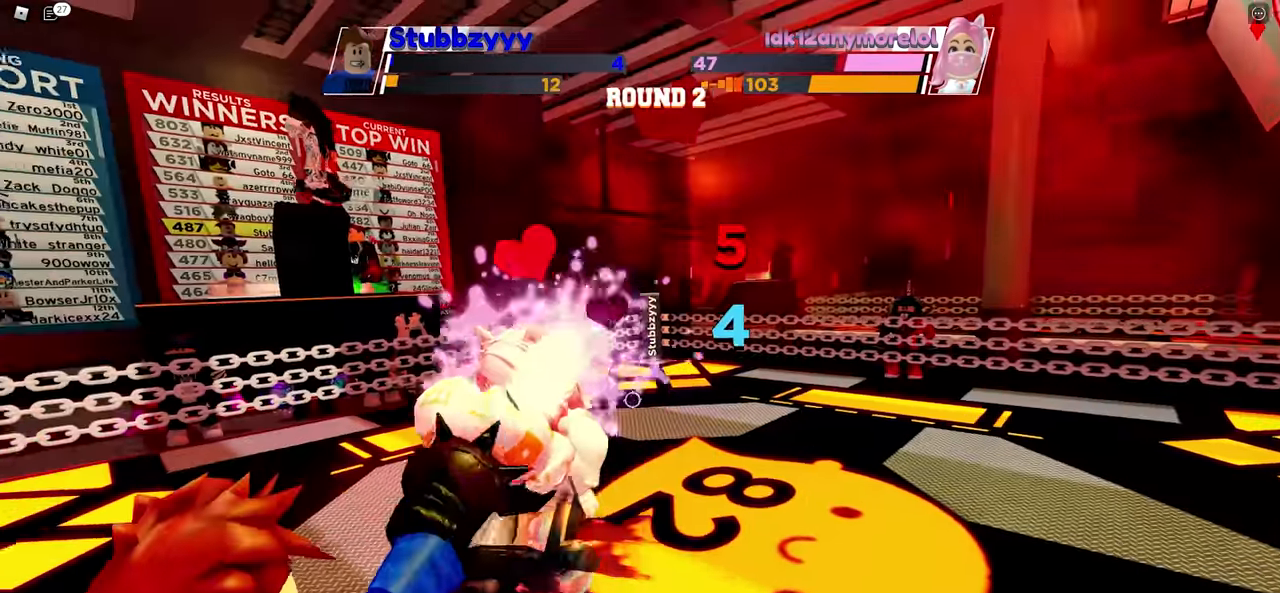
{"keys": [], "mouse": [], "events": []}
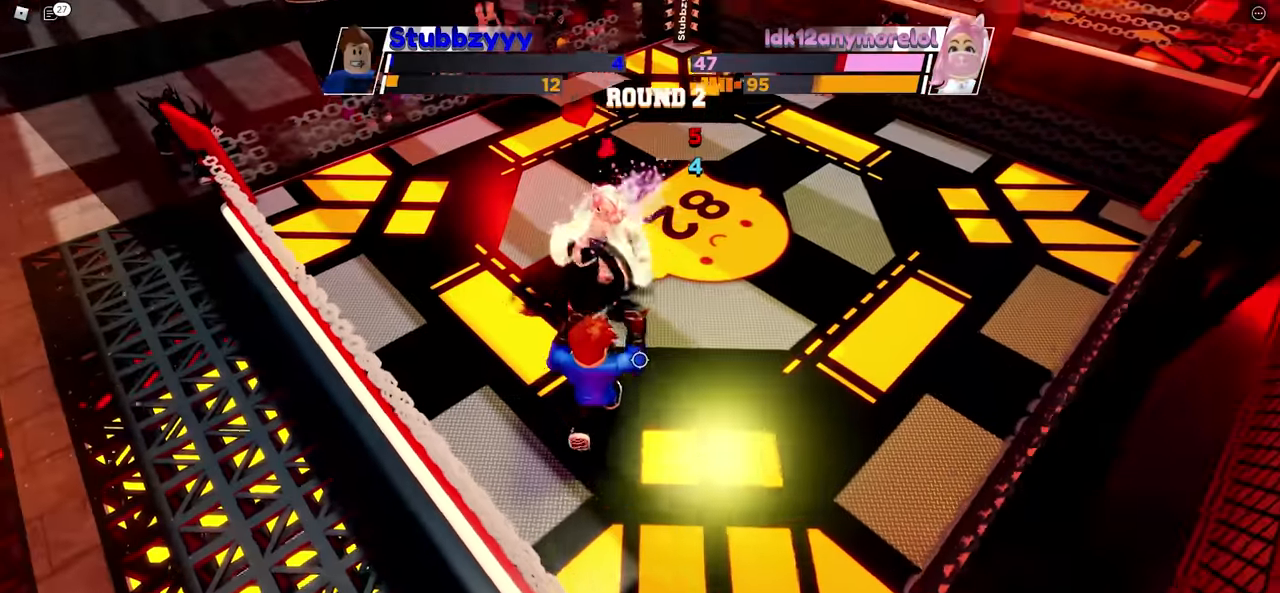
{"keys": [], "mouse": ["left"], "events": [[100, "mouse_left", "down"]]}
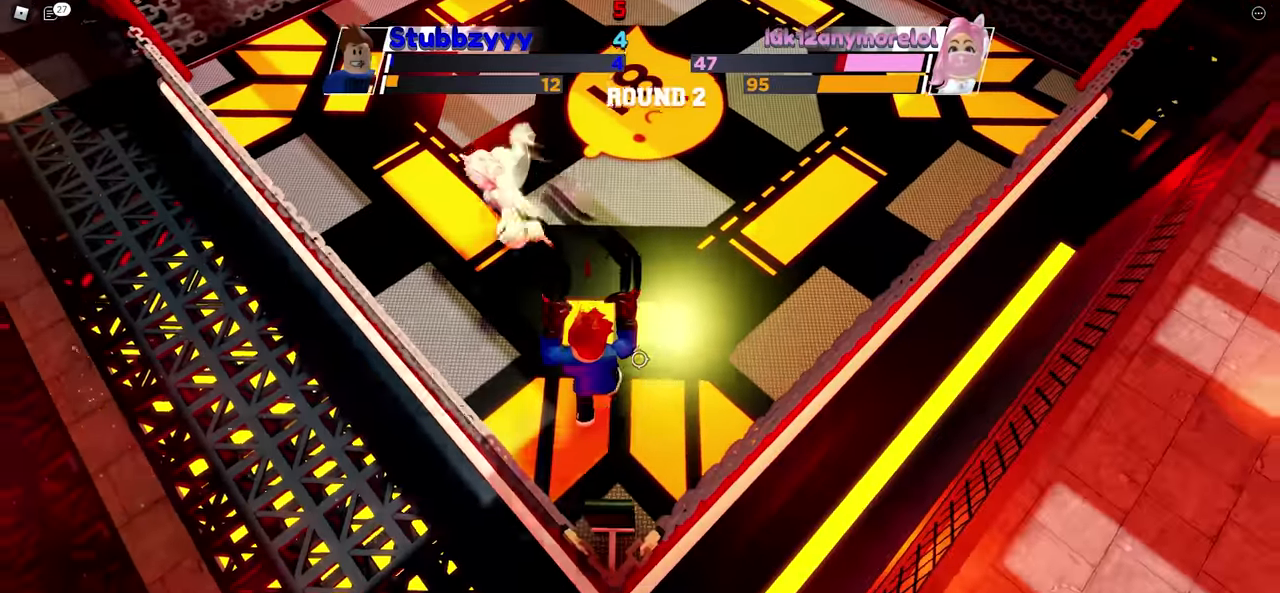
{"keys": [], "mouse": [], "events": [[117, "mouse_left", "up"]]}
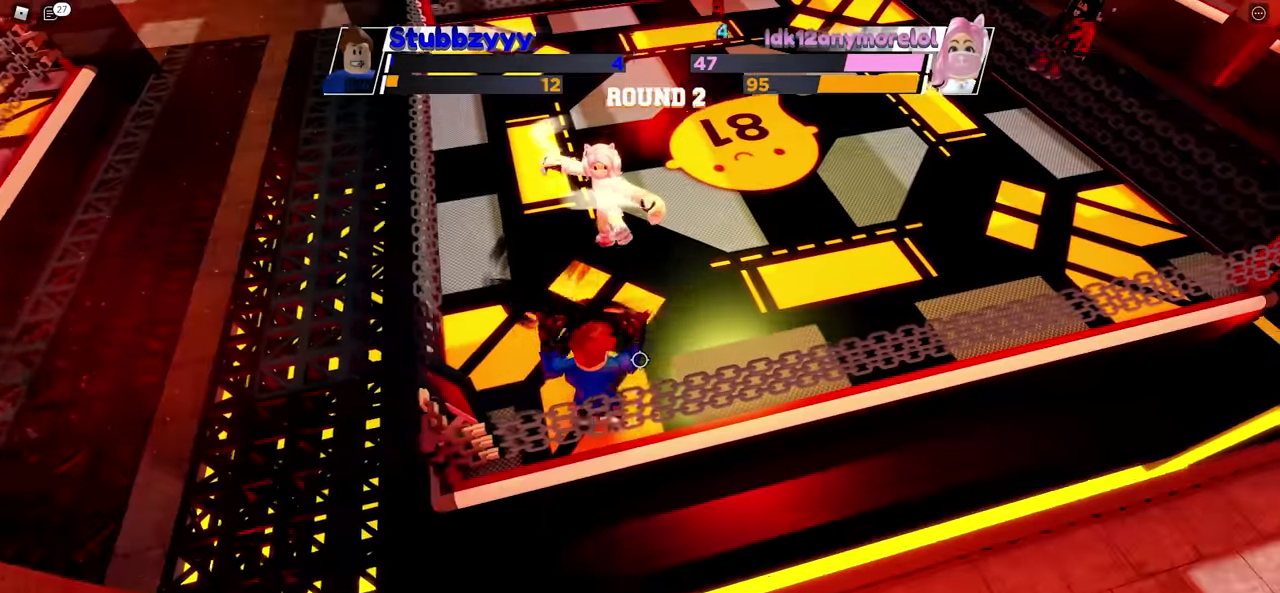
{"keys": [], "mouse": [], "events": []}
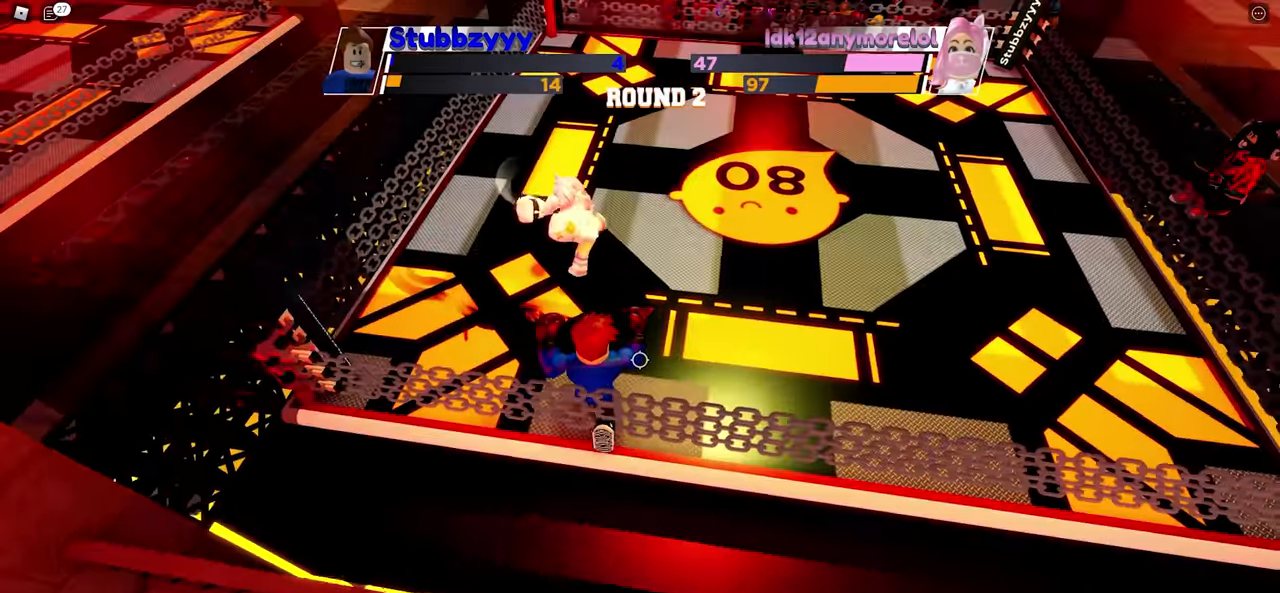
{"keys": [], "mouse": [], "events": []}
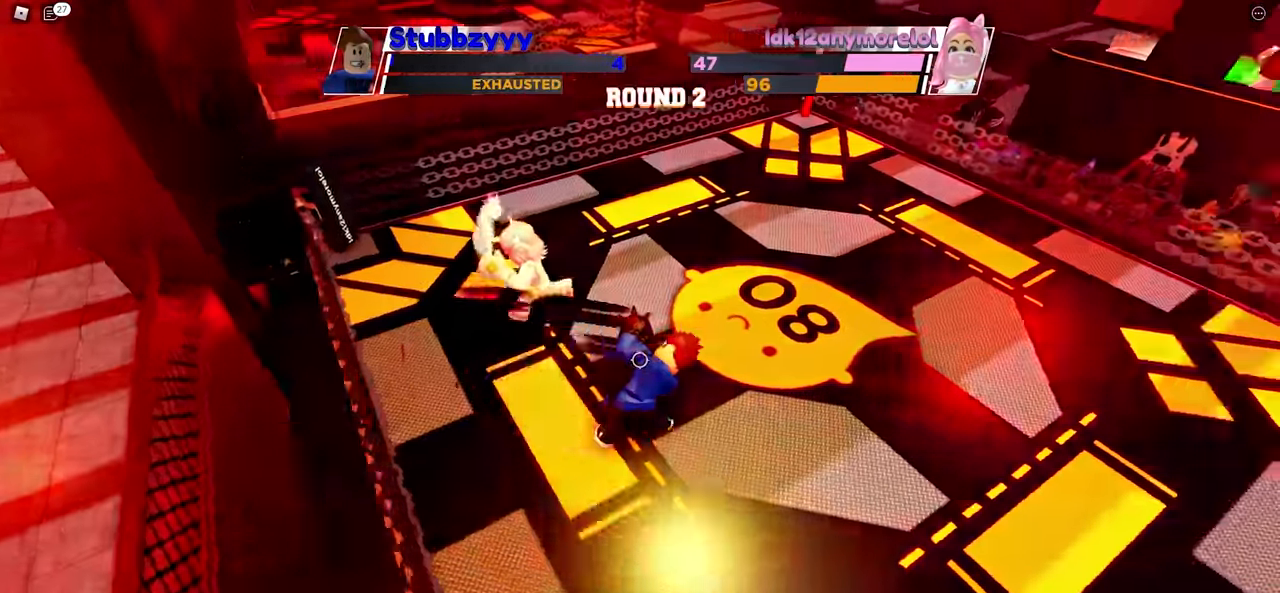
{"keys": [], "mouse": [], "events": []}
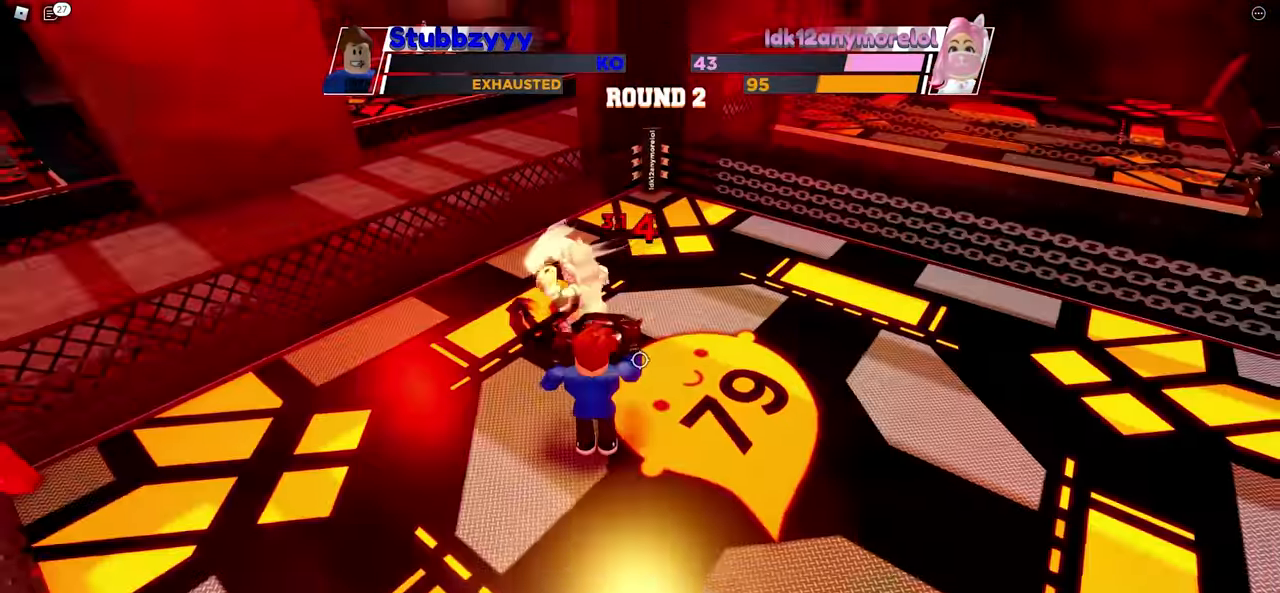
{"keys": [], "mouse": [], "events": []}
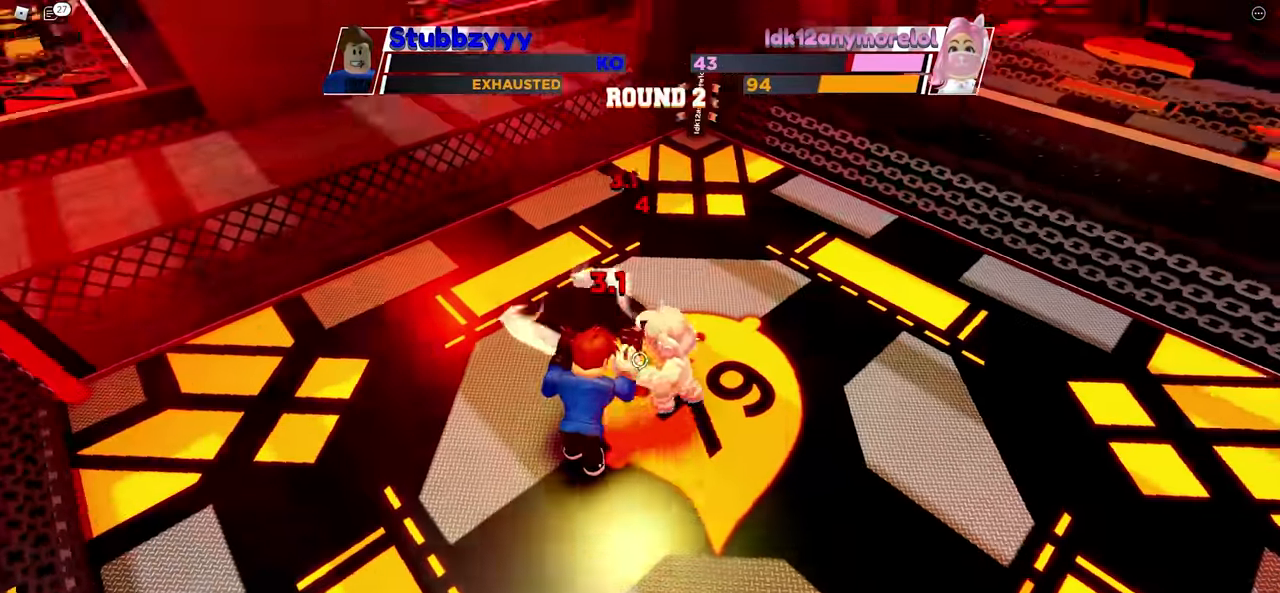
{"keys": [], "mouse": [], "events": []}
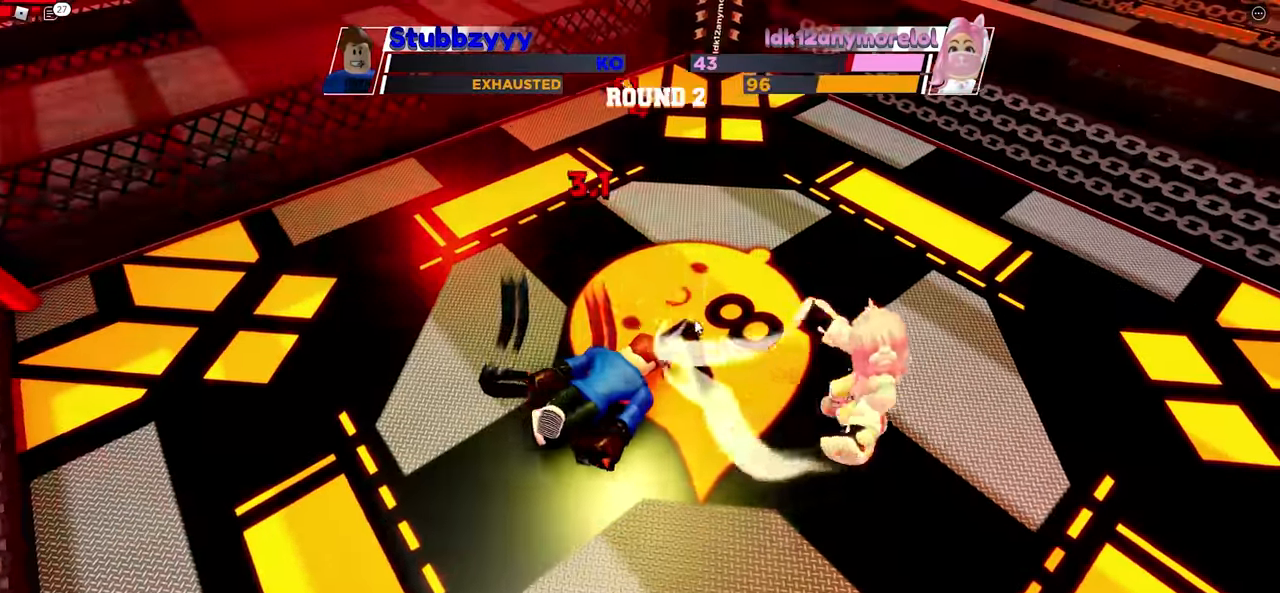
{"keys": [], "mouse": [], "events": []}
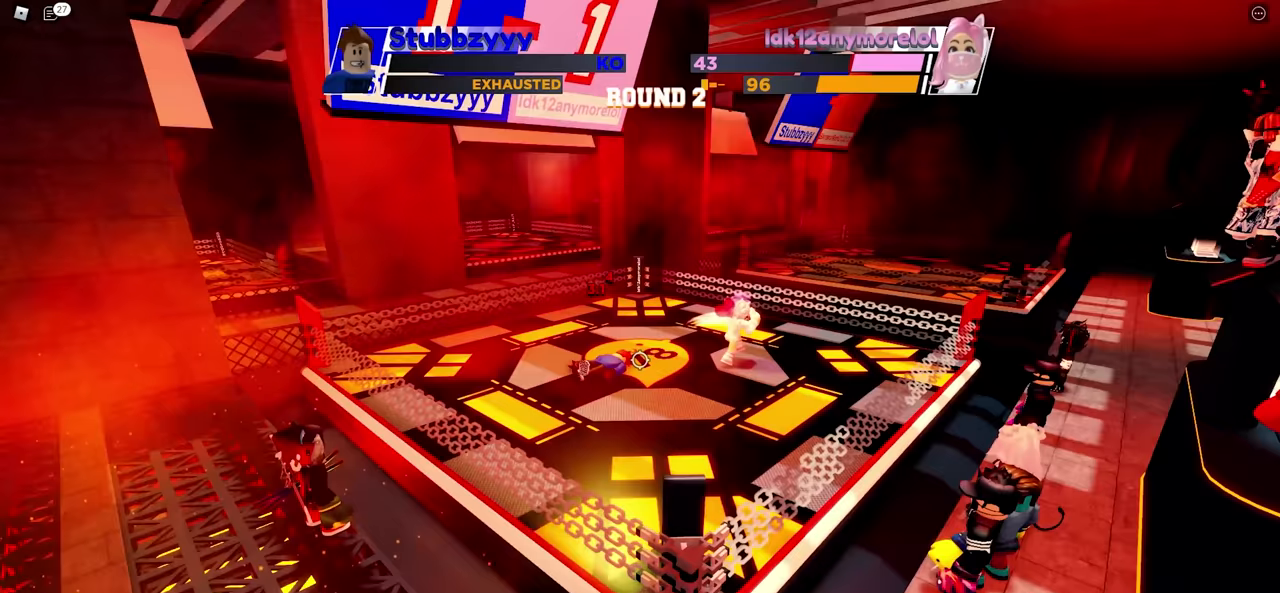
{"keys": [], "mouse": [], "events": []}
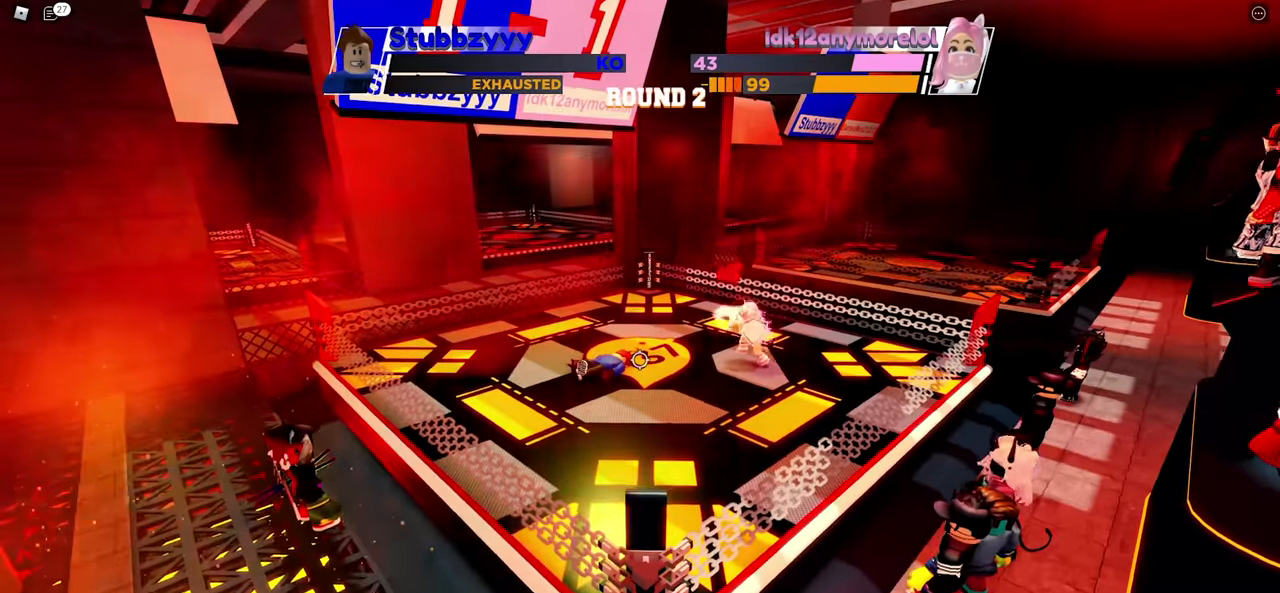
{"keys": [], "mouse": [], "events": []}